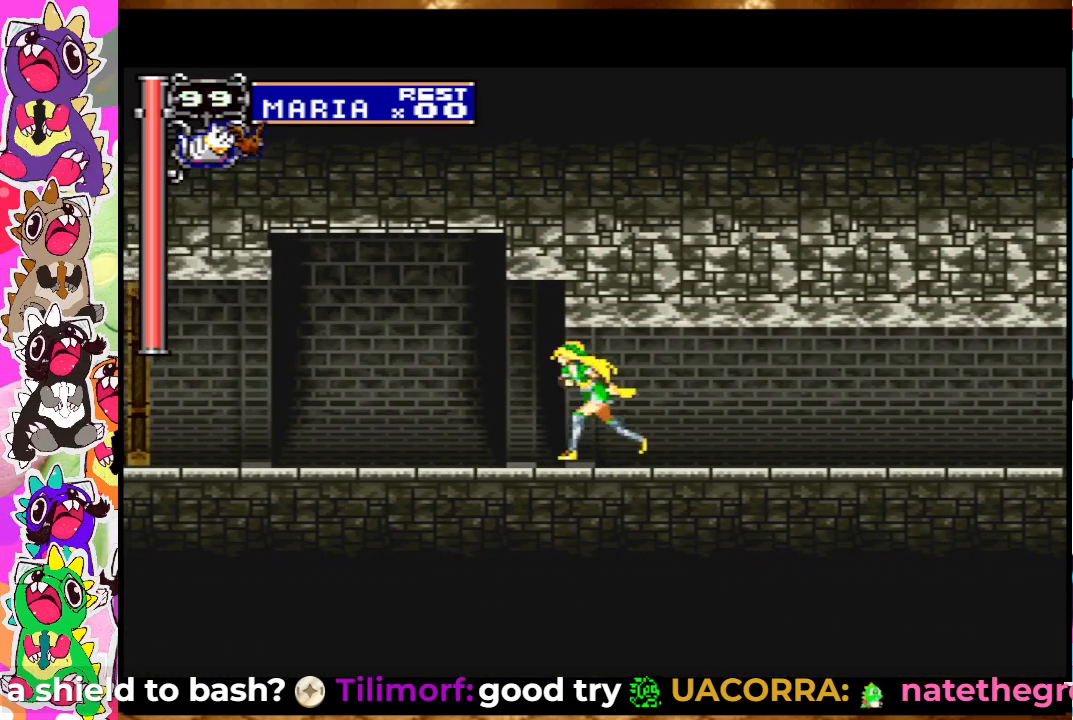
Gameplay with a controller (PlayStation layout); each line is a JSON object with the inputs held at the frame after it. "events" lists button and stick changes between this image and that frame as [ms after this image, input, new state], when the widget could be followed in between. Not read: L3 R3.
{"buttons": ["DPAD_LEFT"], "left_stick": "center", "right_stick": "center", "events": []}
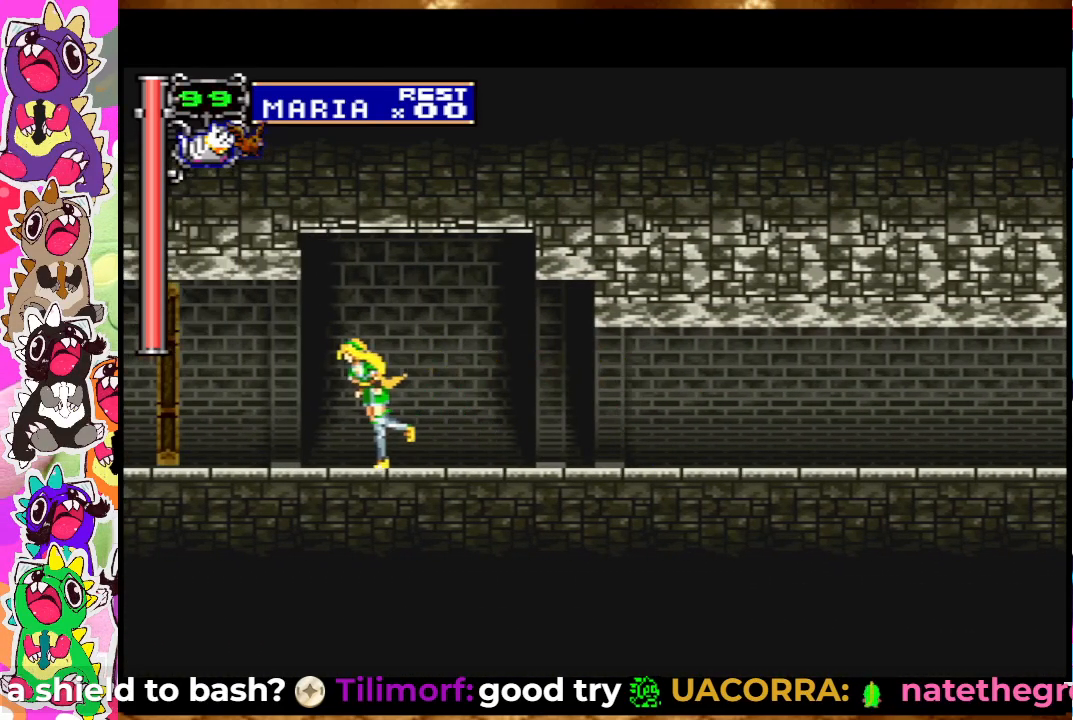
{"buttons": ["DPAD_LEFT"], "left_stick": "center", "right_stick": "center", "events": [[217, "DPAD_LEFT", "up"], [467, "DPAD_LEFT", "down"]]}
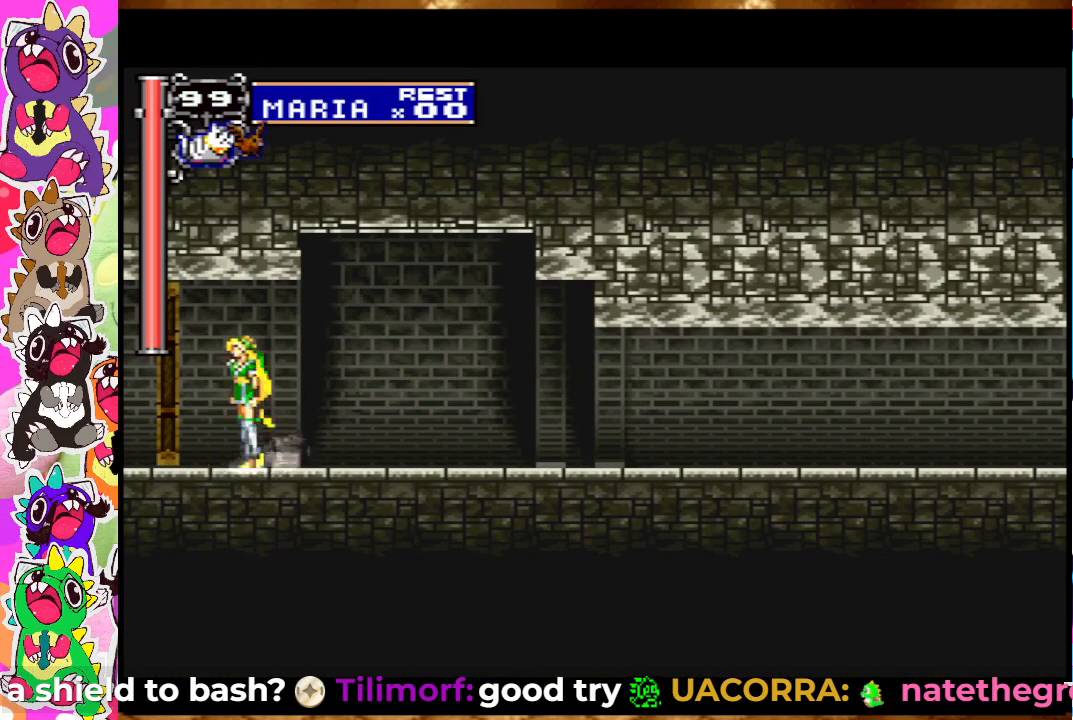
{"buttons": [], "left_stick": "center", "right_stick": "center", "events": [[367, "DPAD_LEFT", "up"]]}
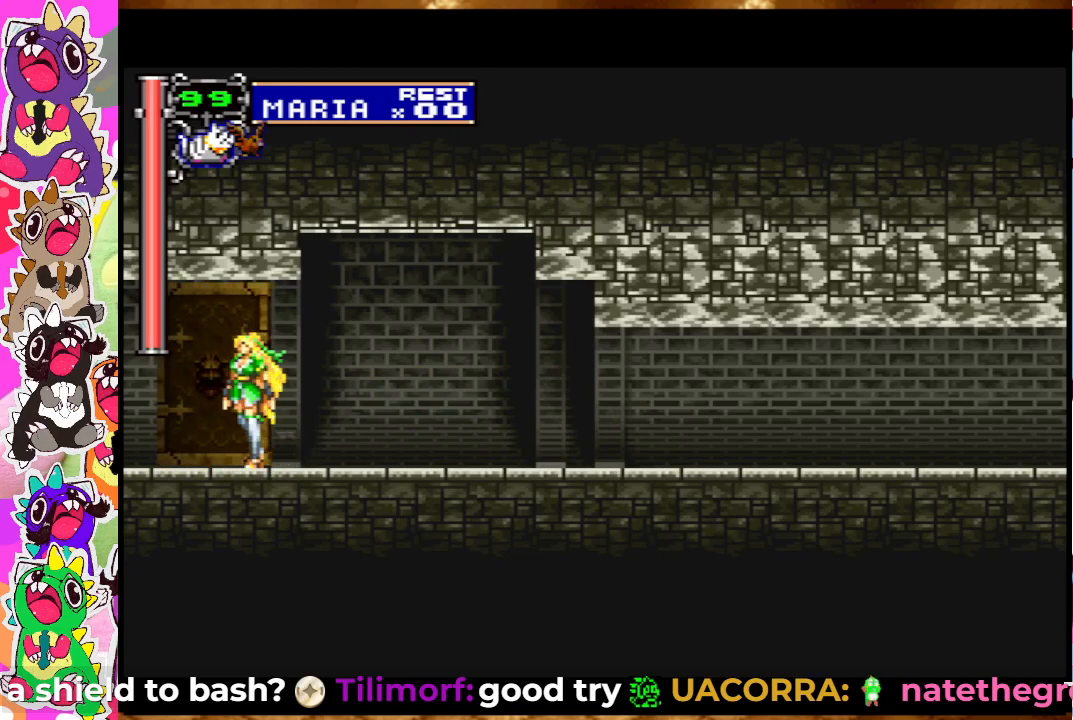
{"buttons": [], "left_stick": "center", "right_stick": "center", "events": []}
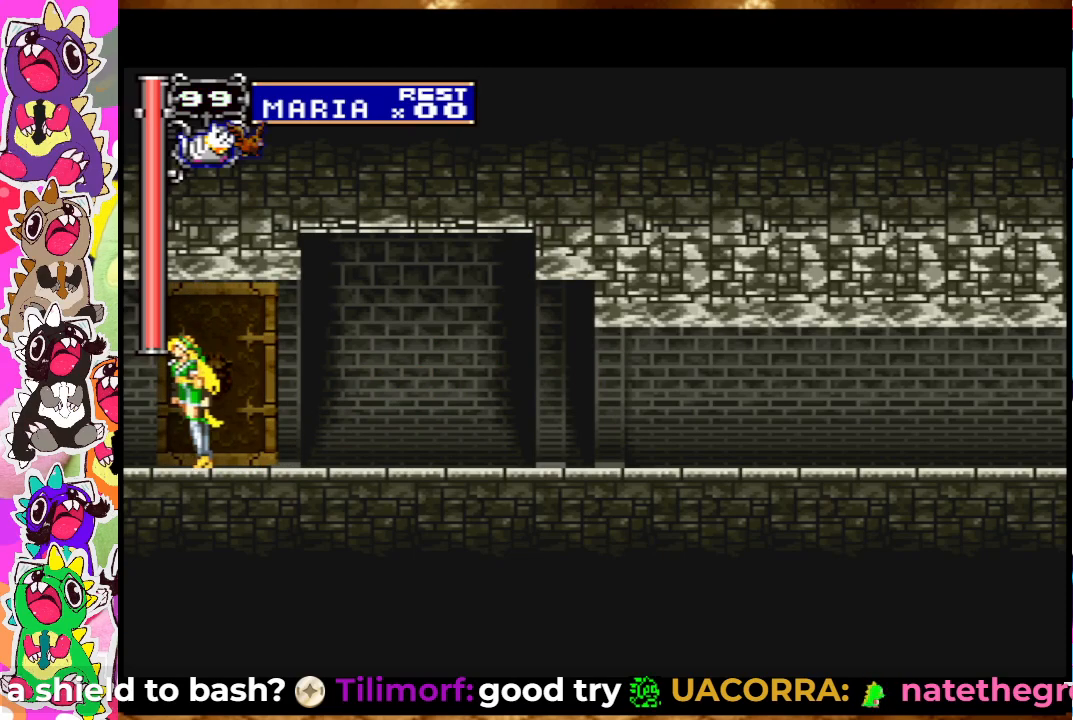
{"buttons": [], "left_stick": "center", "right_stick": "center", "events": [[67, "DPAD_LEFT", "down"], [250, "DPAD_LEFT", "up"]]}
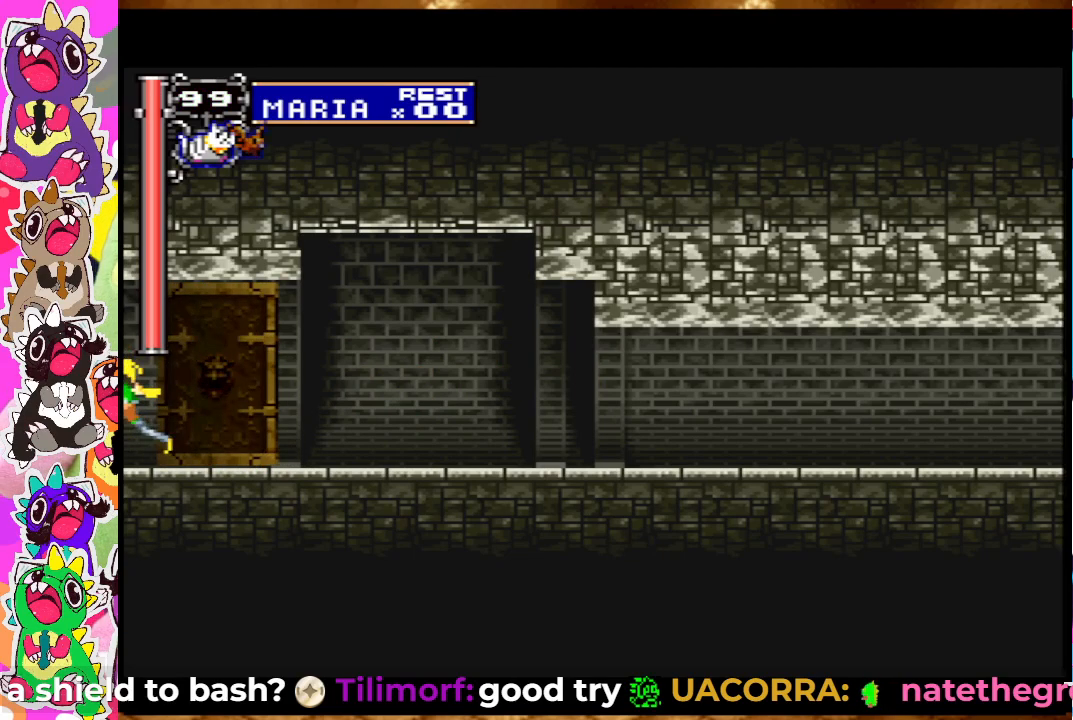
{"buttons": [], "left_stick": "center", "right_stick": "center", "events": [[50, "DPAD_LEFT", "down"], [283, "DPAD_LEFT", "up"]]}
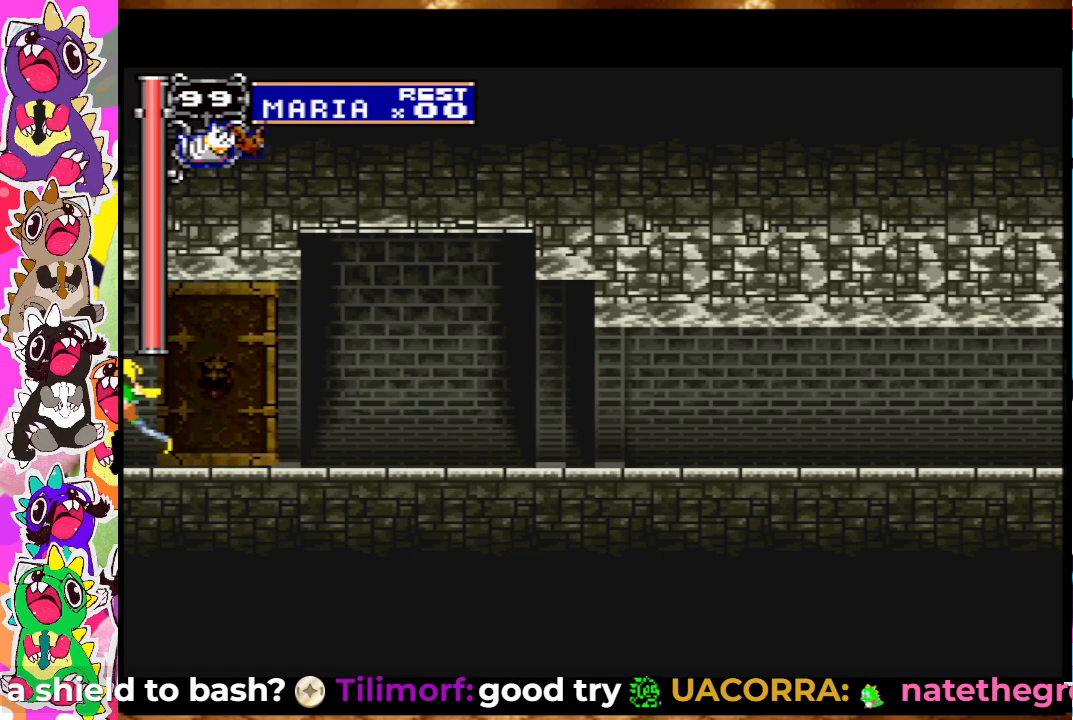
{"buttons": ["DPAD_LEFT"], "left_stick": "center", "right_stick": "center", "events": [[67, "DPAD_LEFT", "down"], [217, "DPAD_LEFT", "up"], [500, "DPAD_LEFT", "down"]]}
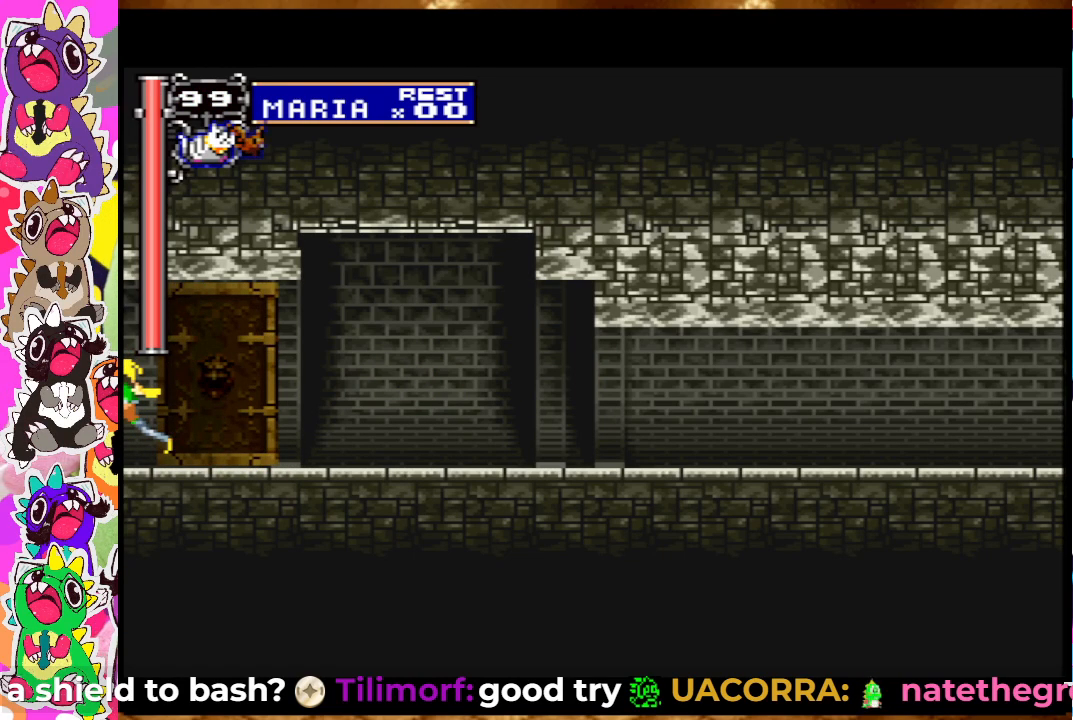
{"buttons": [], "left_stick": "center", "right_stick": "center", "events": [[200, "DPAD_LEFT", "up"]]}
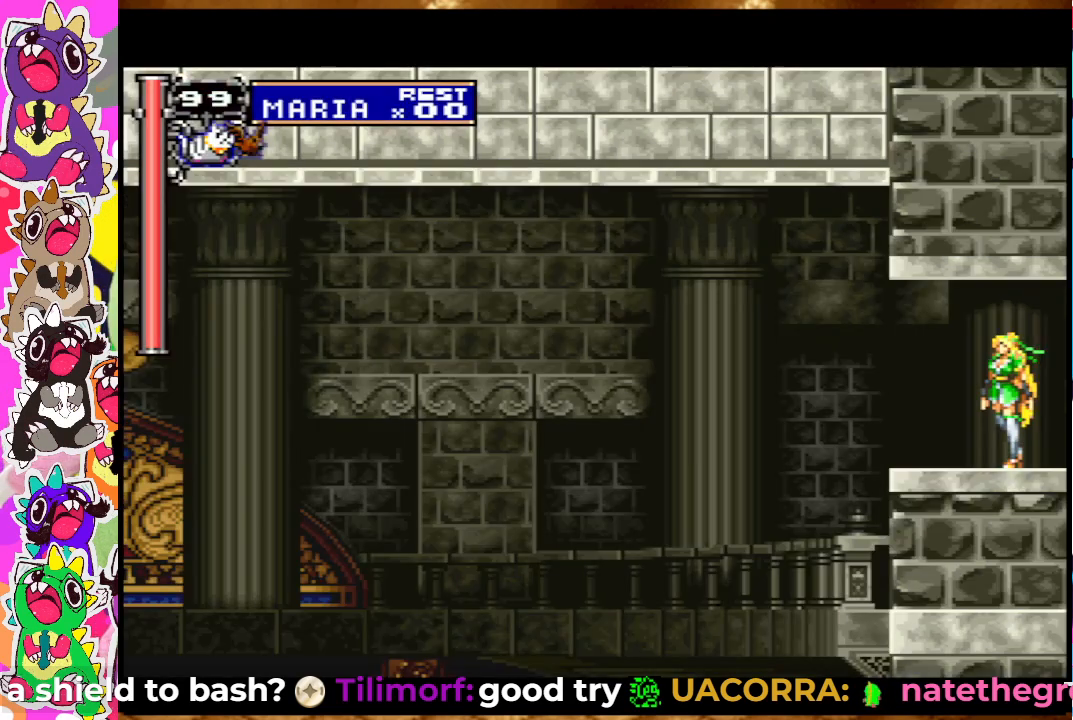
{"buttons": ["DPAD_LEFT"], "left_stick": "center", "right_stick": "center", "events": [[283, "DPAD_LEFT", "down"]]}
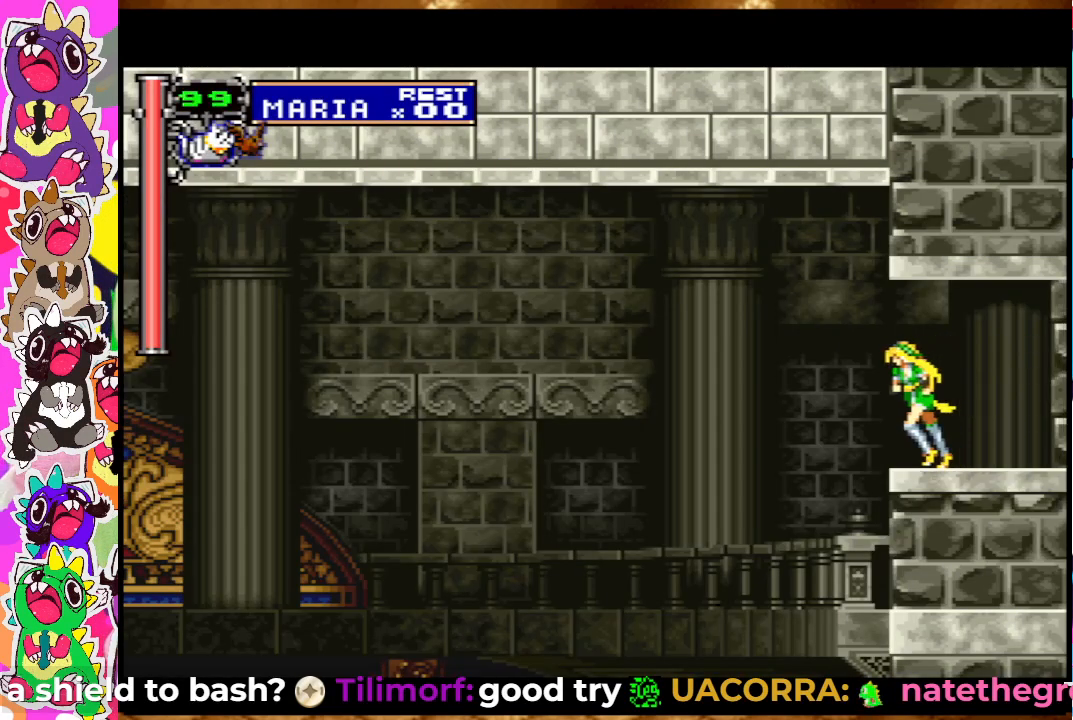
{"buttons": [], "left_stick": "center", "right_stick": "center", "events": [[117, "CROSS", "down"], [250, "CROSS", "up"], [433, "DPAD_LEFT", "up"]]}
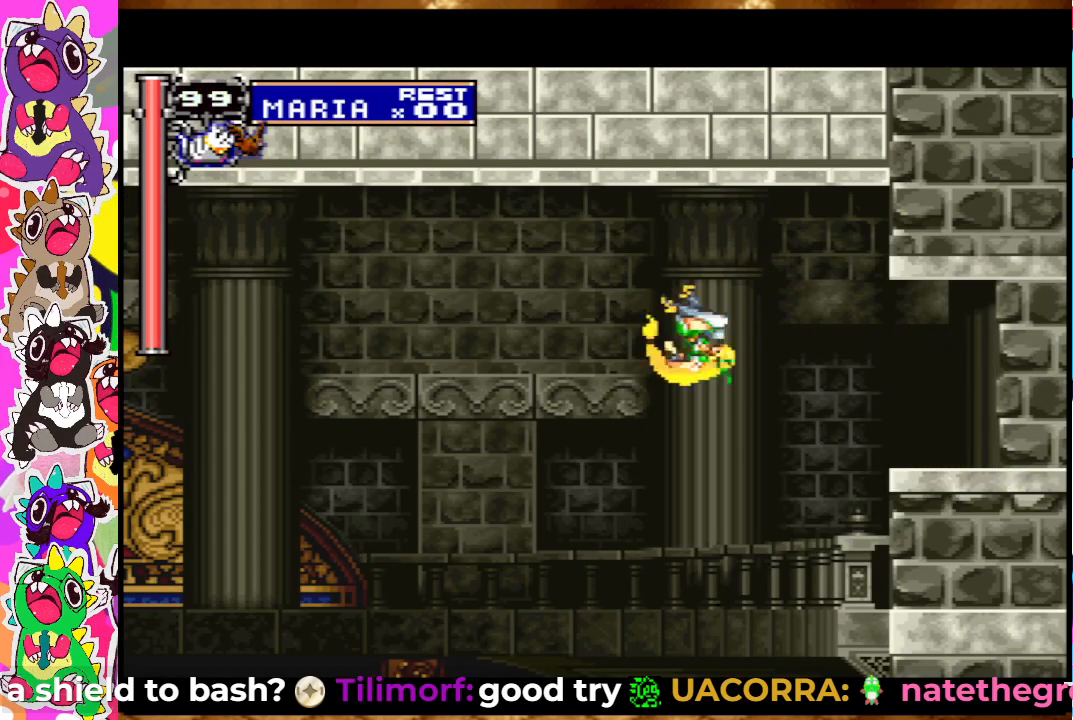
{"buttons": ["DPAD_LEFT"], "left_stick": "center", "right_stick": "center", "events": [[83, "DPAD_RIGHT", "down"], [300, "DPAD_RIGHT", "up"], [417, "DPAD_LEFT", "down"]]}
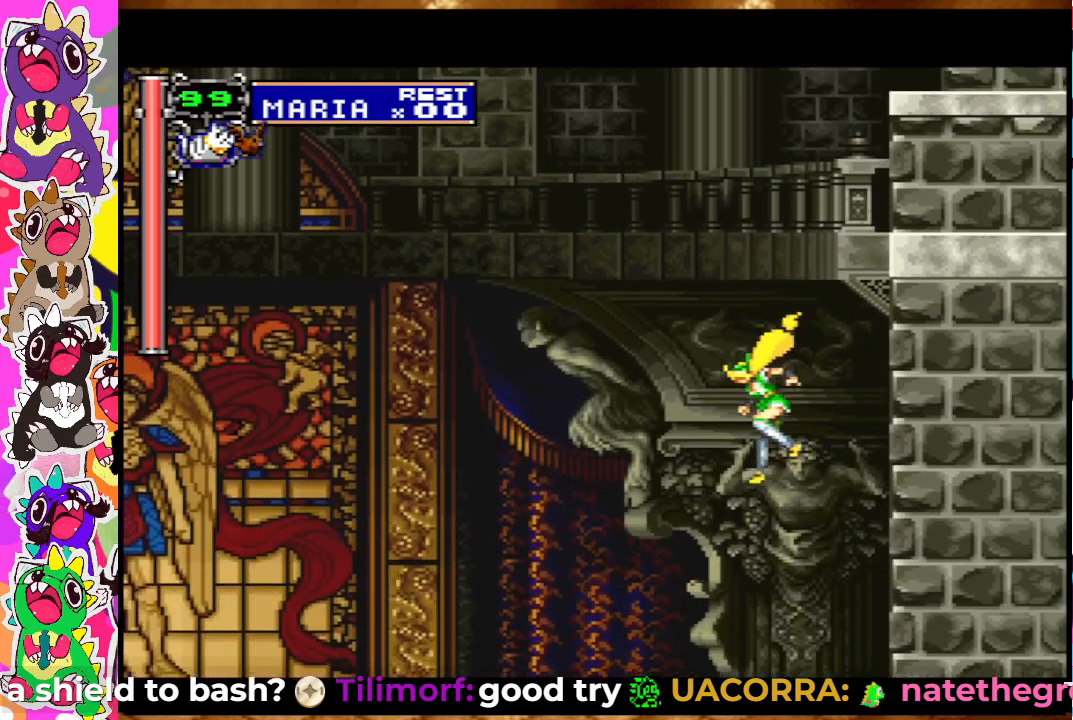
{"buttons": [], "left_stick": "center", "right_stick": "center", "events": [[67, "DPAD_LEFT", "up"]]}
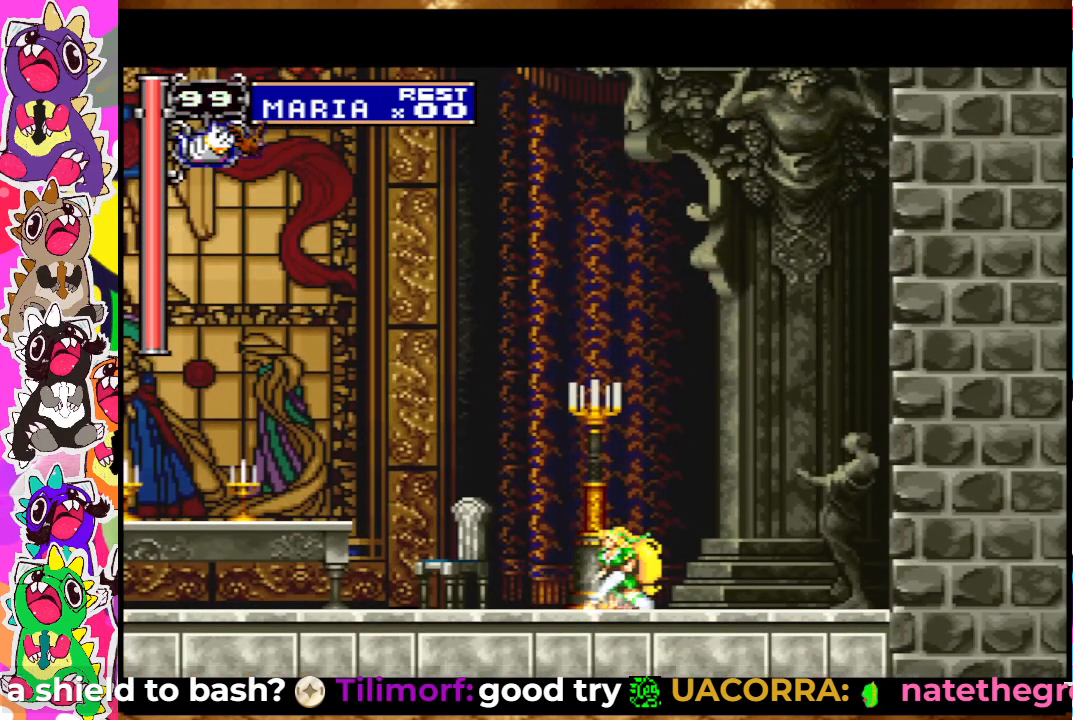
{"buttons": ["CIRCLE"], "left_stick": "center", "right_stick": "center", "events": [[500, "CIRCLE", "down"]]}
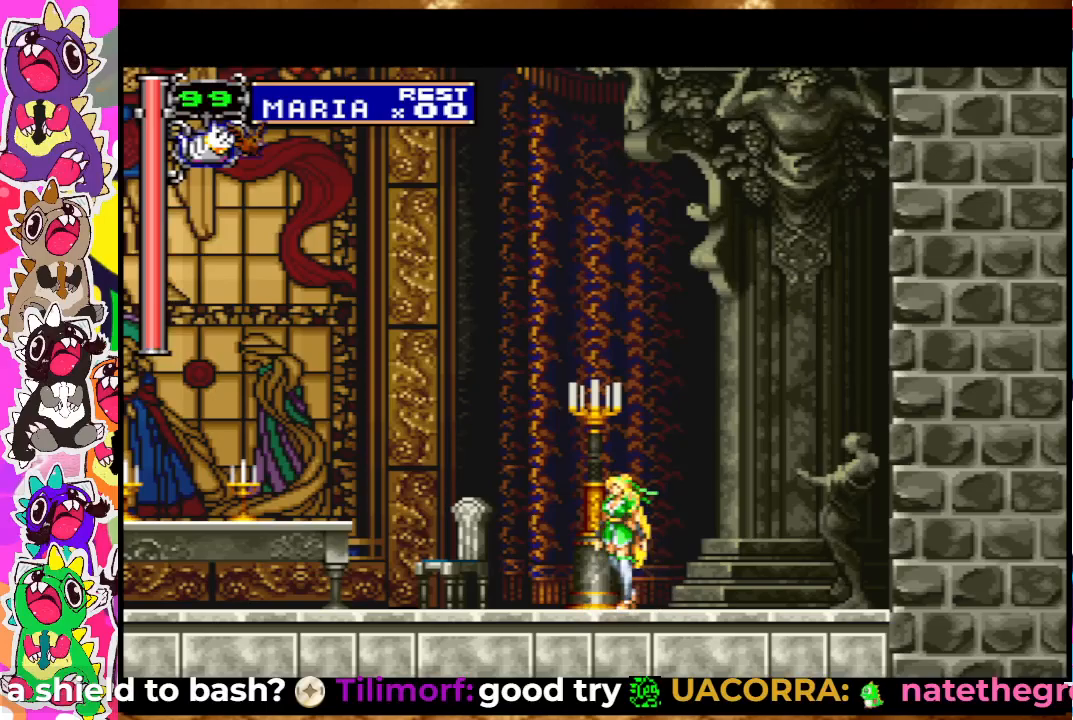
{"buttons": ["DPAD_LEFT"], "left_stick": "center", "right_stick": "center", "events": [[100, "CIRCLE", "up"], [367, "DPAD_LEFT", "down"]]}
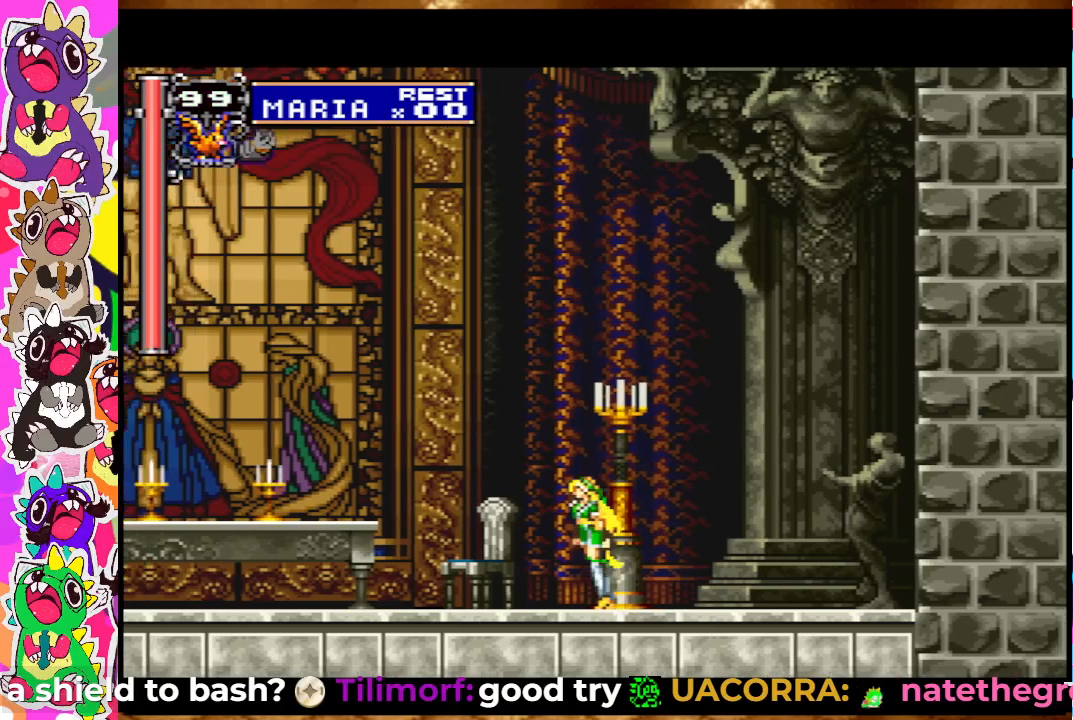
{"buttons": ["DPAD_LEFT"], "left_stick": "center", "right_stick": "center", "events": [[67, "DPAD_LEFT", "up"], [300, "DPAD_LEFT", "down"]]}
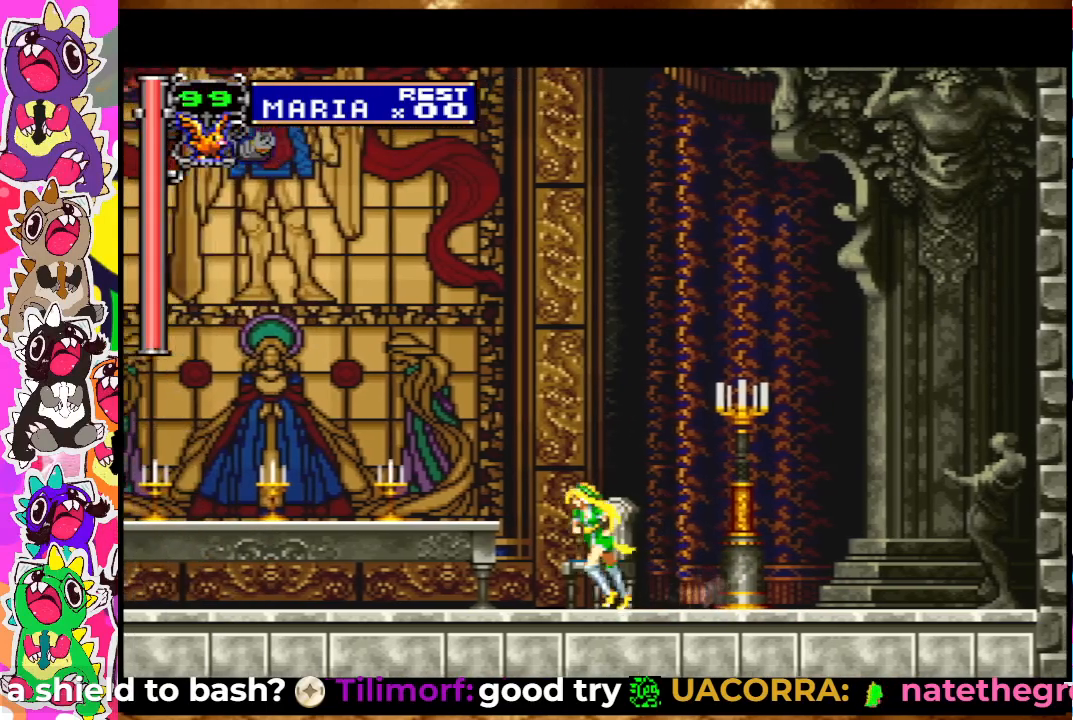
{"buttons": ["SQUARE", "DPAD_LEFT"], "left_stick": "center", "right_stick": "center", "events": [[300, "SQUARE", "down"], [383, "SQUARE", "up"], [500, "SQUARE", "down"]]}
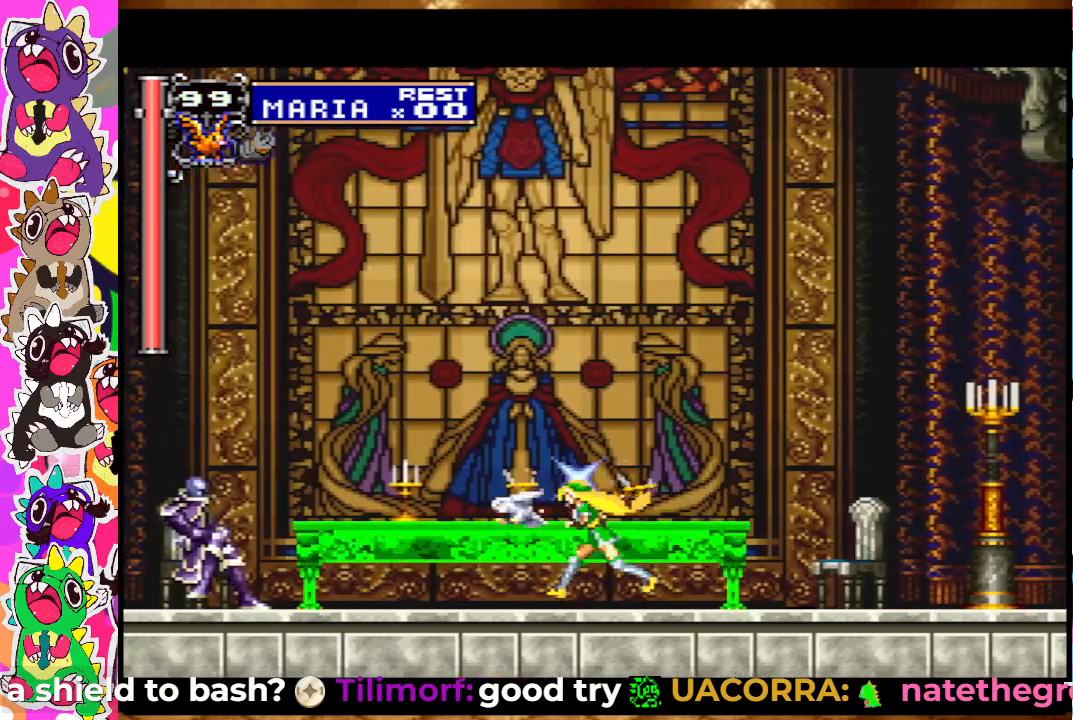
{"buttons": [], "left_stick": "center", "right_stick": "center", "events": [[50, "SQUARE", "up"], [150, "SQUARE", "down"], [200, "SQUARE", "up"], [267, "SQUARE", "down"], [317, "SQUARE", "up"], [367, "DPAD_LEFT", "up"], [417, "SQUARE", "down"], [483, "SQUARE", "up"]]}
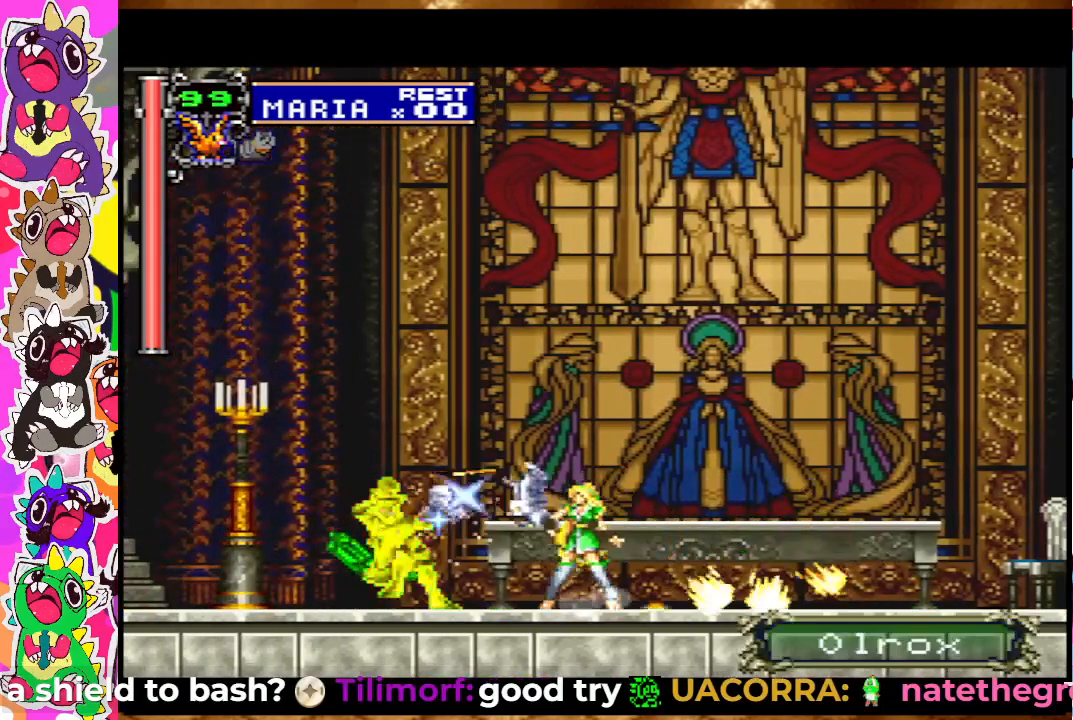
{"buttons": [], "left_stick": "center", "right_stick": "center", "events": [[33, "SQUARE", "down"], [117, "SQUARE", "up"], [133, "SQUARE", "down"], [233, "SQUARE", "up"], [300, "SQUARE", "down"], [350, "SQUARE", "up"], [433, "SQUARE", "down"], [483, "SQUARE", "up"]]}
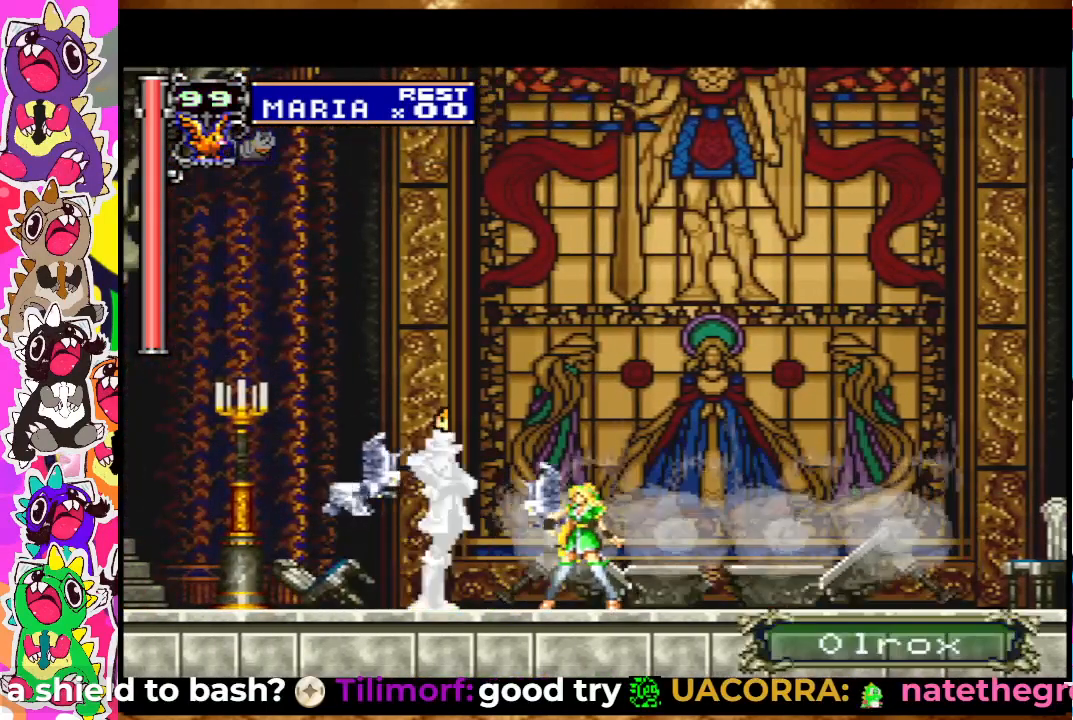
{"buttons": ["SQUARE", "DPAD_RIGHT"], "left_stick": "center", "right_stick": "center", "events": [[50, "SQUARE", "down"], [117, "SQUARE", "up"], [183, "SQUARE", "down"], [267, "SQUARE", "up"], [317, "SQUARE", "down"], [400, "SQUARE", "up"], [450, "SQUARE", "down"], [500, "DPAD_RIGHT", "down"]]}
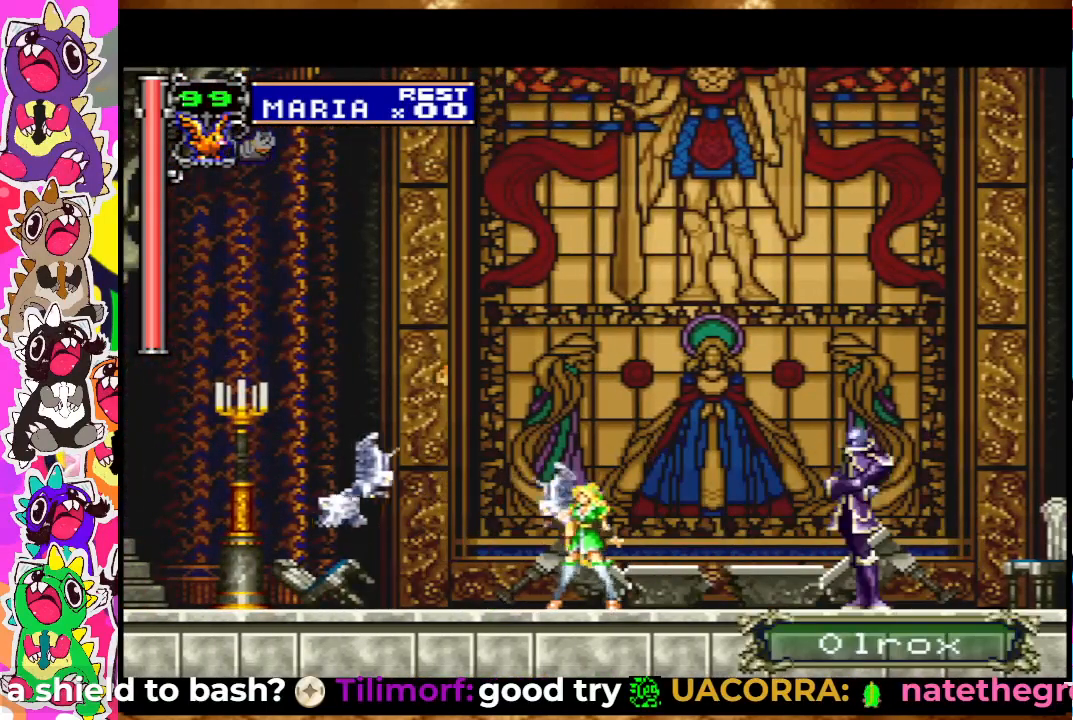
{"buttons": ["SQUARE"], "left_stick": "center", "right_stick": "center", "events": [[17, "SQUARE", "up"], [100, "SQUARE", "down"], [117, "DPAD_RIGHT", "up"], [167, "SQUARE", "up"], [217, "SQUARE", "down"], [283, "SQUARE", "up"], [367, "SQUARE", "down"], [433, "SQUARE", "up"], [500, "SQUARE", "down"]]}
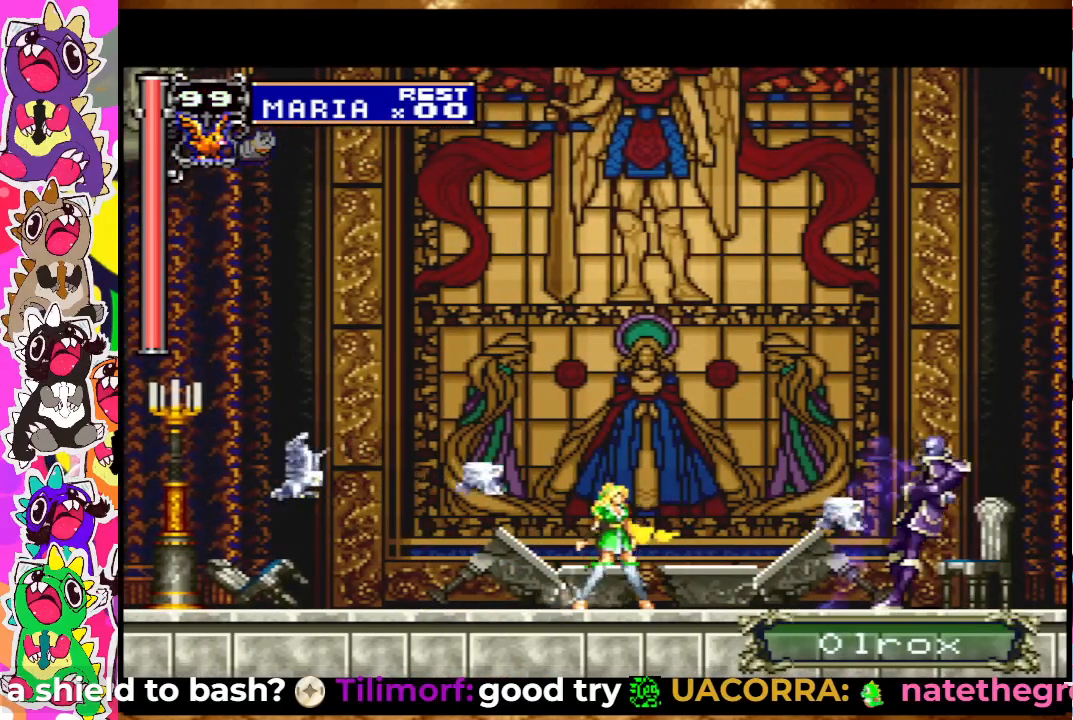
{"buttons": [], "left_stick": "center", "right_stick": "center", "events": [[50, "SQUARE", "up"], [83, "DPAD_RIGHT", "down"], [133, "SQUARE", "down"], [200, "SQUARE", "up"], [267, "SQUARE", "down"], [333, "SQUARE", "up"], [400, "SQUARE", "down"], [467, "SQUARE", "up"], [483, "DPAD_RIGHT", "up"]]}
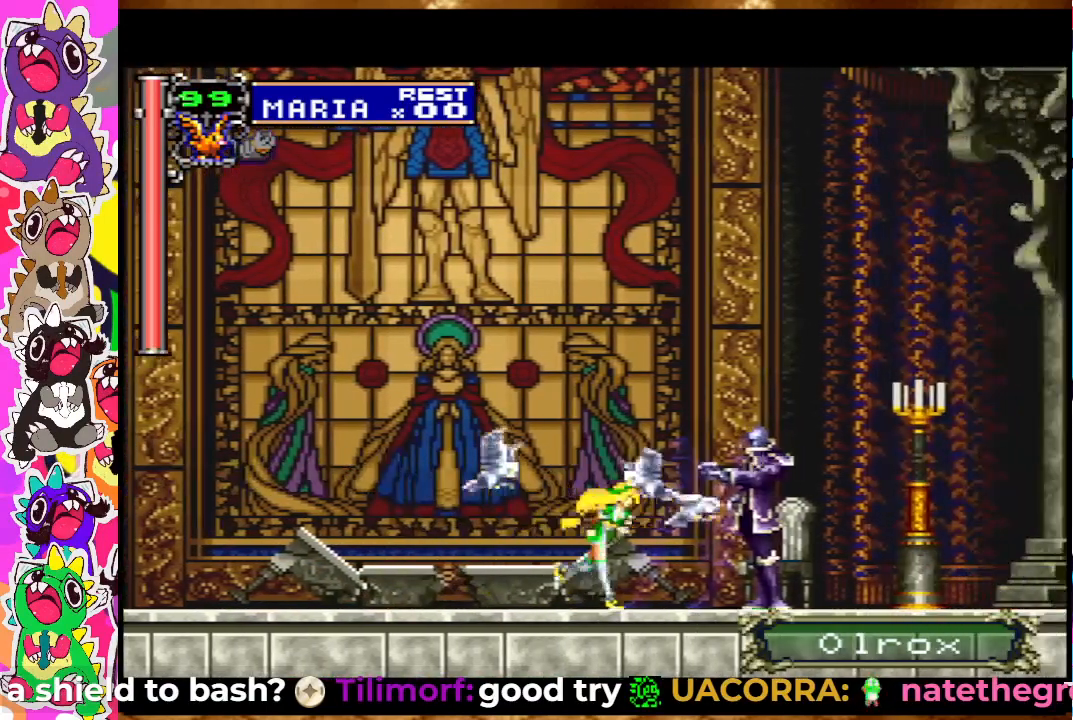
{"buttons": [], "left_stick": "center", "right_stick": "center", "events": [[50, "SQUARE", "down"], [117, "SQUARE", "up"], [167, "SQUARE", "down"], [233, "SQUARE", "up"], [300, "SQUARE", "down"], [383, "SQUARE", "up"], [450, "SQUARE", "down"], [500, "SQUARE", "up"]]}
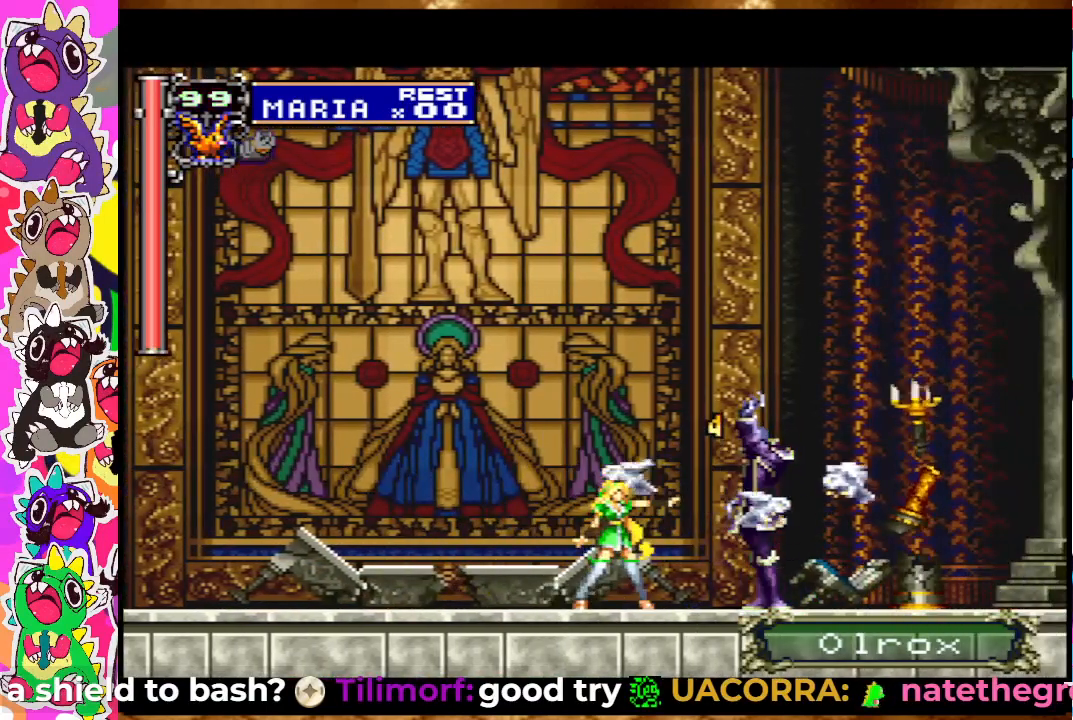
{"buttons": ["SQUARE"], "left_stick": "center", "right_stick": "center", "events": [[67, "SQUARE", "down"], [133, "SQUARE", "up"], [350, "SQUARE", "down"], [367, "SQUARE", "up"], [500, "SQUARE", "down"]]}
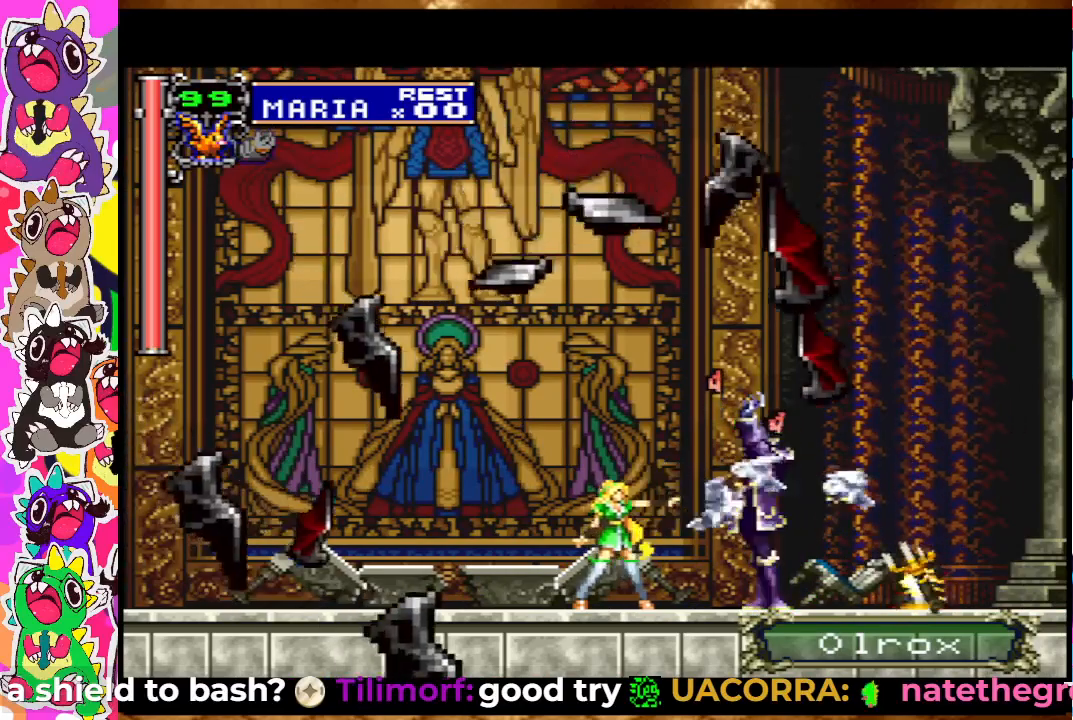
{"buttons": ["DPAD_UP"], "left_stick": "center", "right_stick": "center", "events": [[17, "SQUARE", "up"], [117, "DPAD_UP", "down"], [133, "SQUARE", "down"], [233, "SQUARE", "up"], [283, "SQUARE", "down"], [350, "SQUARE", "up"], [433, "SQUARE", "down"], [483, "SQUARE", "up"]]}
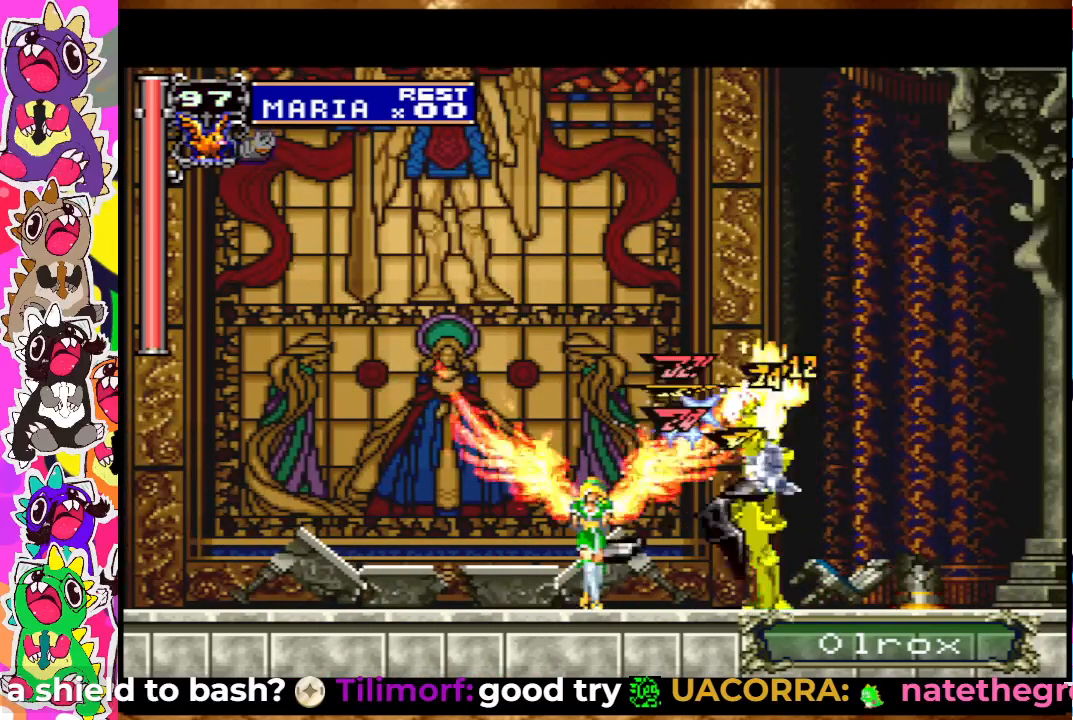
{"buttons": [], "left_stick": "center", "right_stick": "center", "events": [[33, "SQUARE", "down"], [117, "SQUARE", "up"], [133, "DPAD_UP", "up"], [167, "SQUARE", "down"], [233, "SQUARE", "up"], [283, "SQUARE", "down"], [333, "SQUARE", "up"], [417, "SQUARE", "down"], [483, "SQUARE", "up"]]}
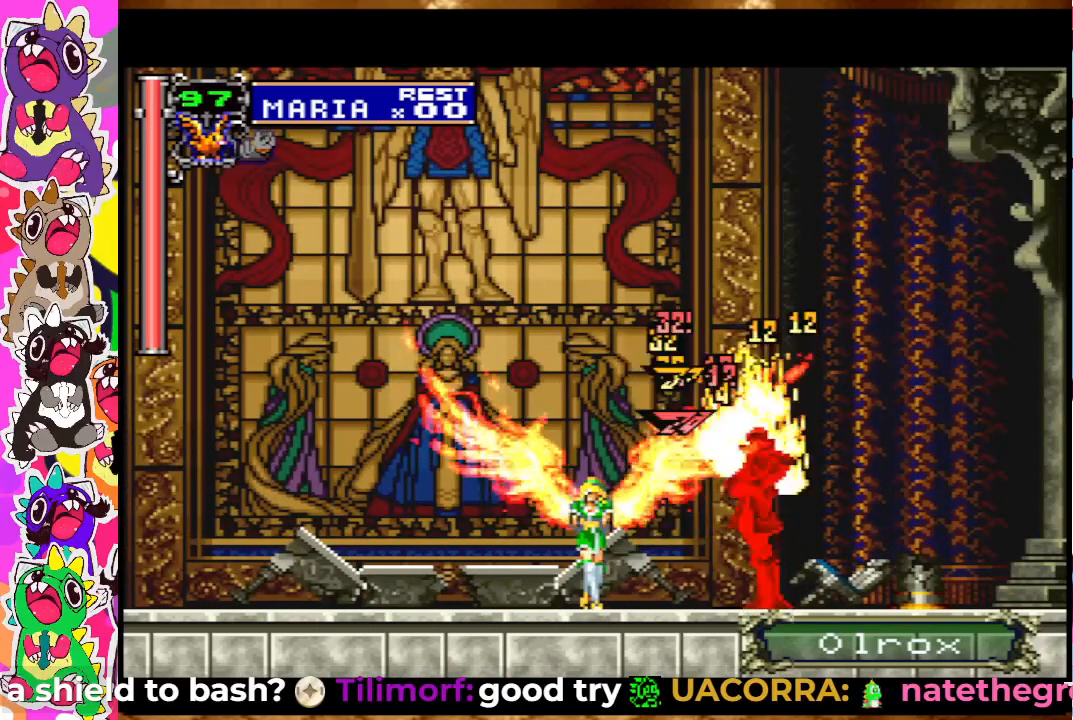
{"buttons": [], "left_stick": "center", "right_stick": "center", "events": [[33, "SQUARE", "down"], [83, "SQUARE", "up"], [150, "SQUARE", "down"], [183, "SQUARE", "up"], [283, "SQUARE", "down"], [333, "SQUARE", "up"], [417, "SQUARE", "down"], [450, "SQUARE", "up"]]}
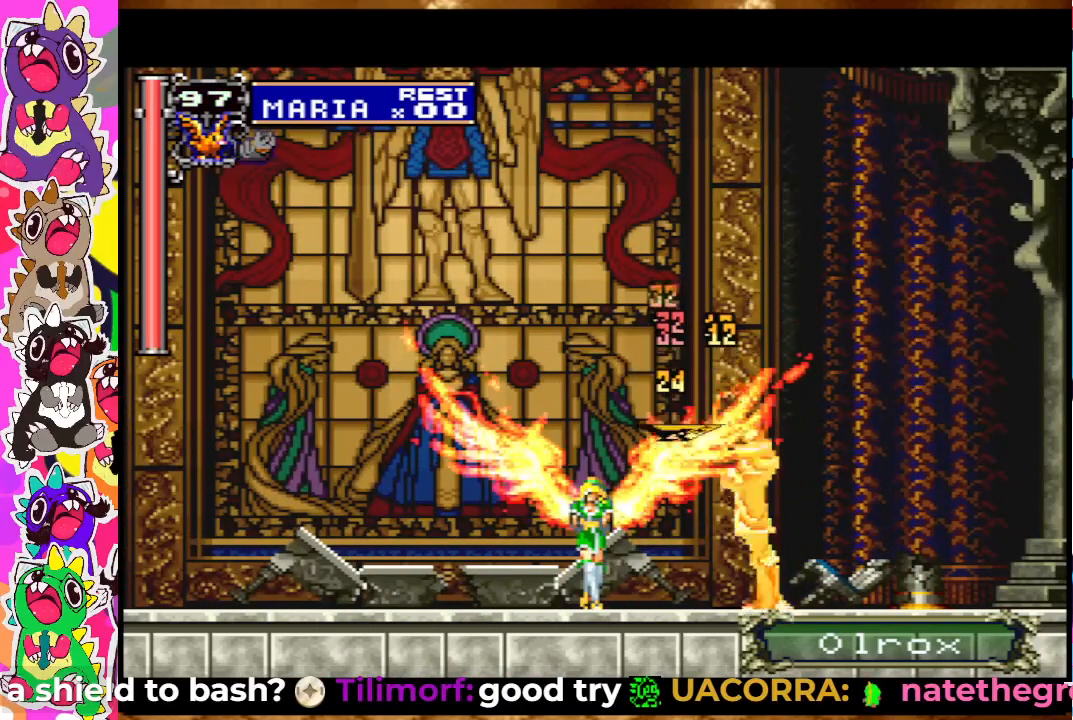
{"buttons": [], "left_stick": "center", "right_stick": "center", "events": [[17, "SQUARE", "down"], [83, "SQUARE", "up"], [150, "SQUARE", "down"], [200, "SQUARE", "up"], [267, "SQUARE", "down"], [333, "SQUARE", "up"], [400, "SQUARE", "down"], [450, "SQUARE", "up"]]}
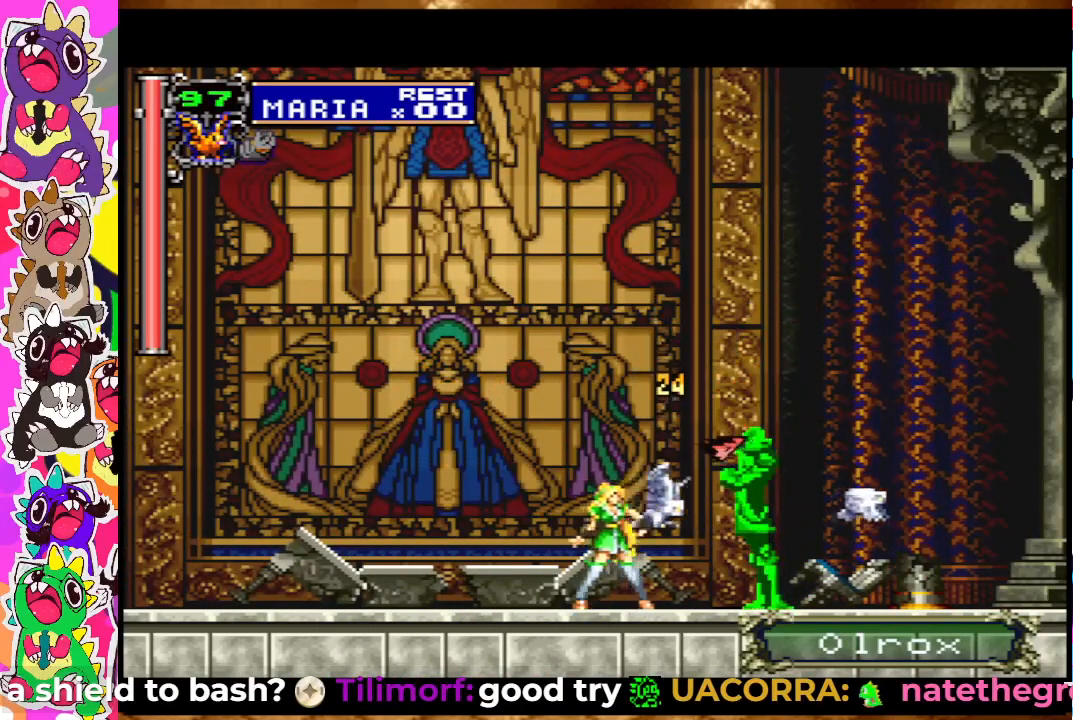
{"buttons": ["SQUARE"], "left_stick": "center", "right_stick": "center", "events": [[33, "SQUARE", "down"], [83, "SQUARE", "up"], [150, "SQUARE", "down"], [200, "SQUARE", "up"], [267, "SQUARE", "down"], [350, "SQUARE", "up"], [417, "SQUARE", "down"], [450, "SQUARE", "up"], [483, "SQUARE", "down"]]}
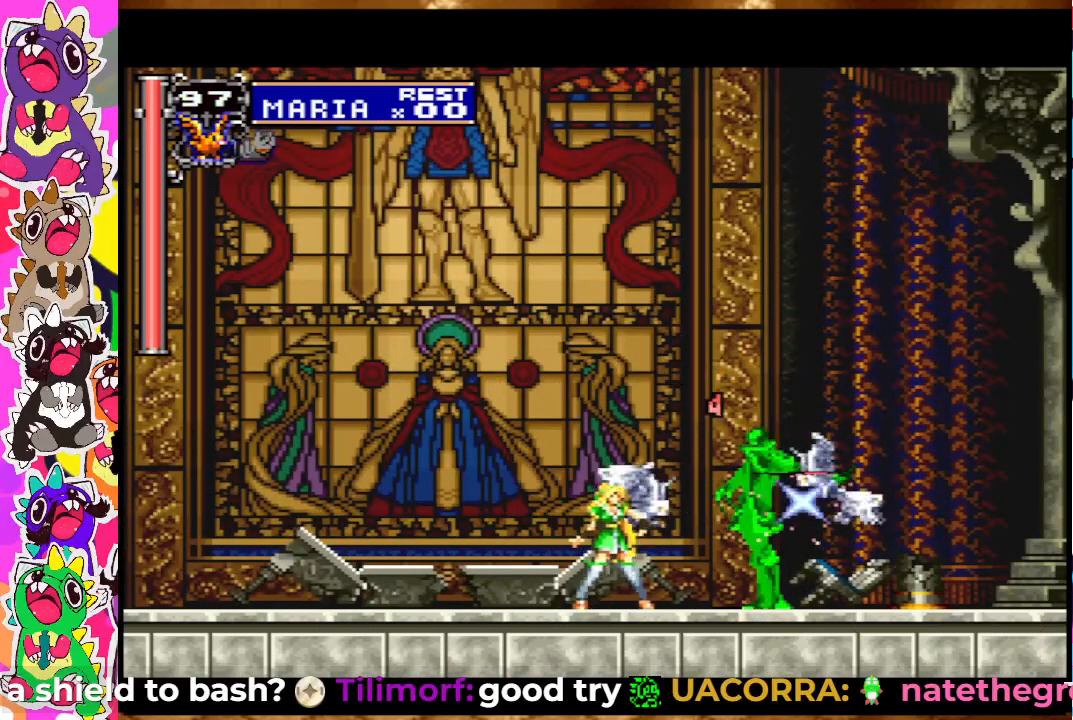
{"buttons": [], "left_stick": "center", "right_stick": "center", "events": [[50, "SQUARE", "up"], [133, "SQUARE", "down"], [183, "SQUARE", "up"], [233, "SQUARE", "down"], [317, "SQUARE", "up"], [383, "SQUARE", "down"], [433, "SQUARE", "up"]]}
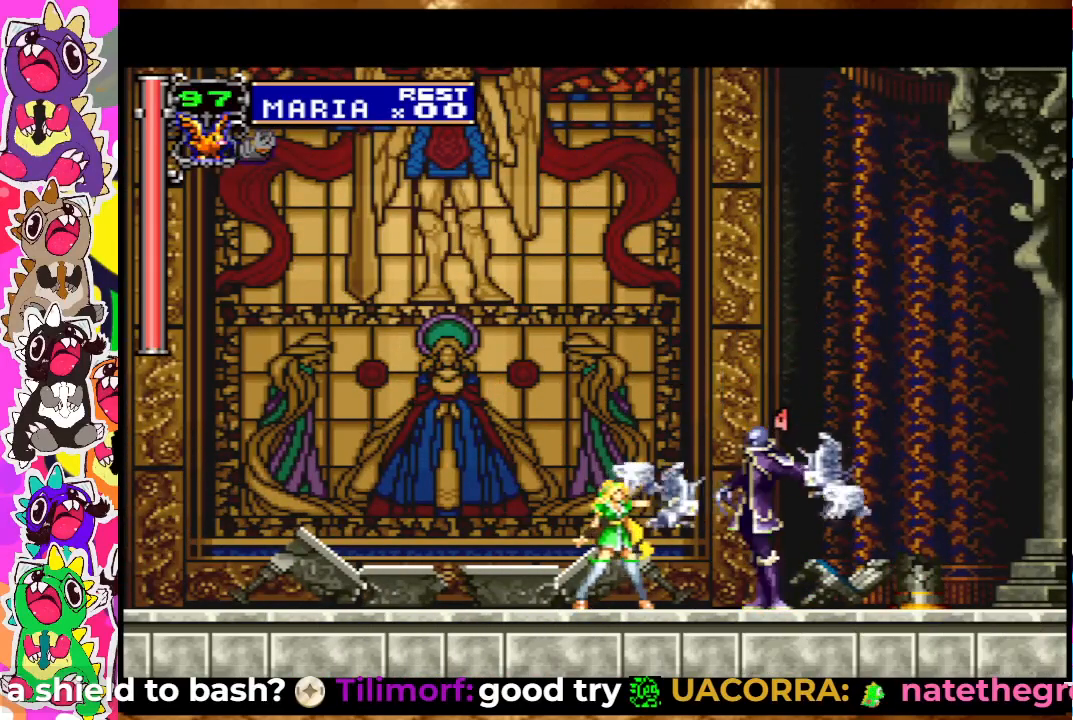
{"buttons": ["SQUARE"], "left_stick": "center", "right_stick": "center", "events": [[117, "SQUARE", "down"], [167, "SQUARE", "up"], [233, "SQUARE", "down"], [283, "SQUARE", "up"], [383, "SQUARE", "down"], [433, "SQUARE", "up"], [500, "SQUARE", "down"]]}